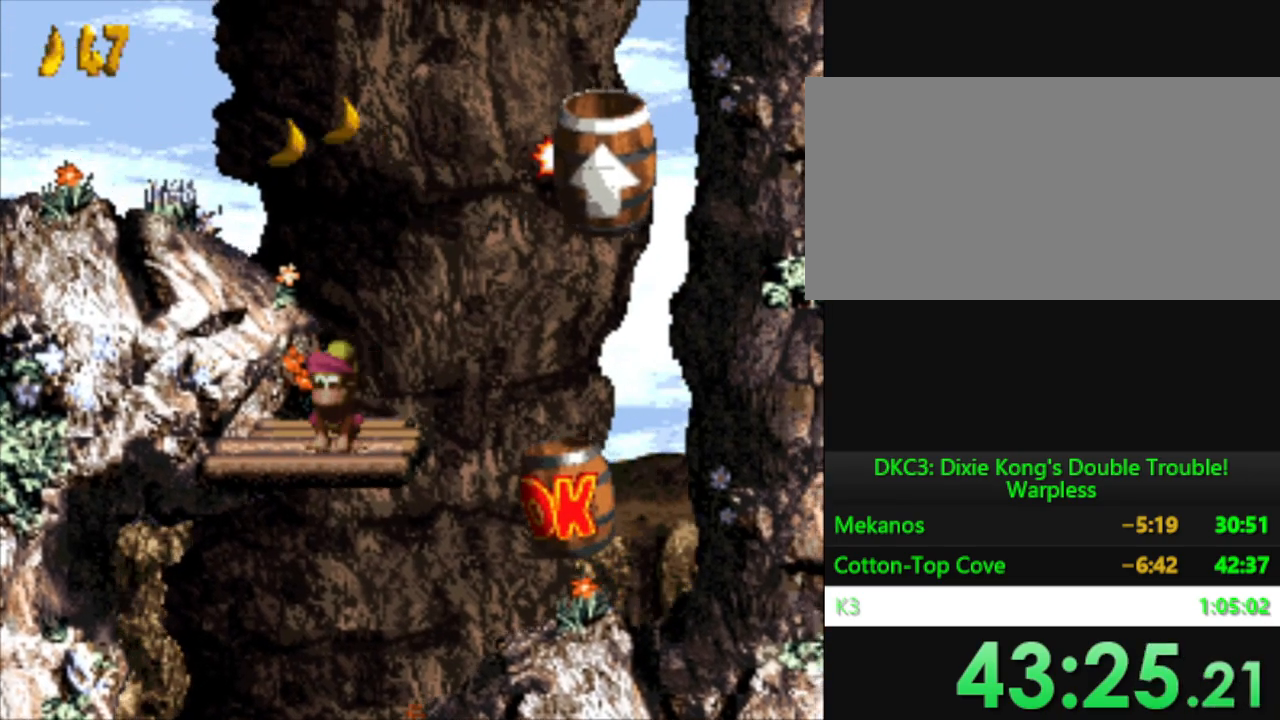
Gameplay with a controller (Nintendo layout); each line is a JSON object with the inputs held at the frame after it. "events" lists button and stick changes between this image and that frame as [ms after this image, input, new state], when the widget could be followed in between. Not read: L3 R3.
{"buttons": ["Y", "DPAD_UP", "DPAD_LEFT"], "events": [[83, "DPAD_UP", "down"], [133, "DPAD_RIGHT", "up"], [183, "B", "up"], [217, "DPAD_LEFT", "down"], [350, "DPAD_LEFT", "up"], [484, "DPAD_LEFT", "down"]]}
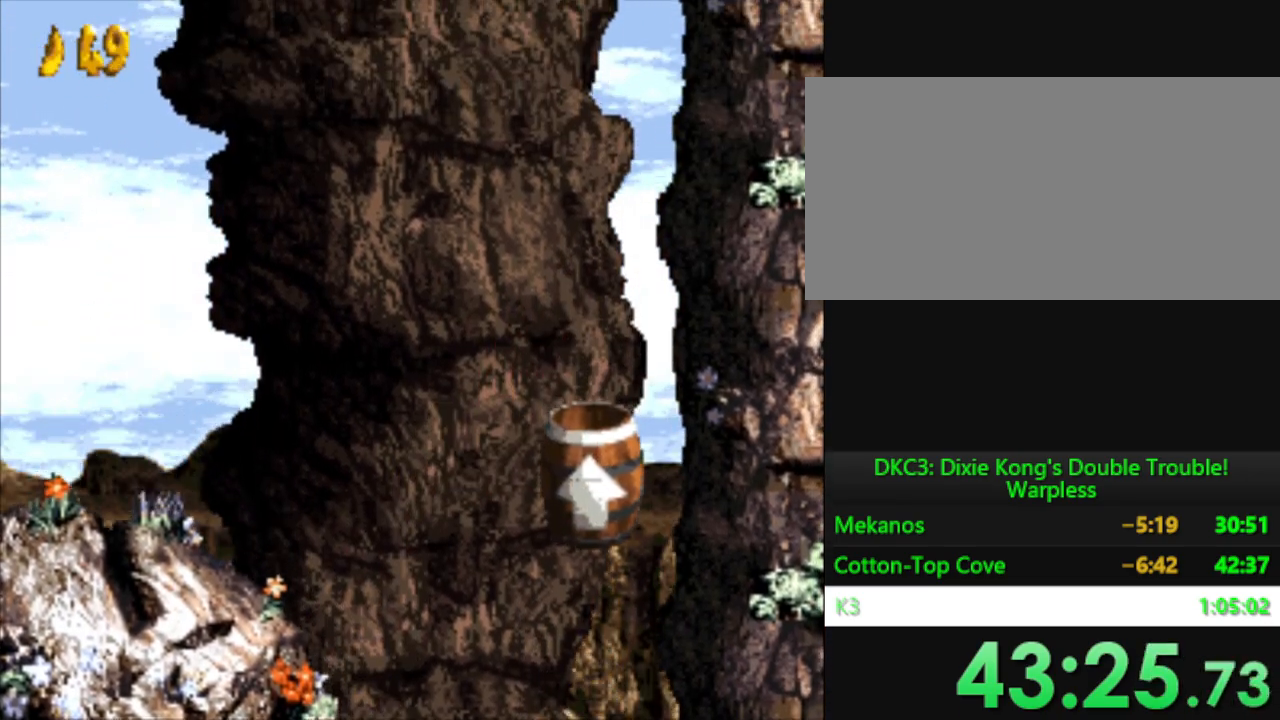
{"buttons": ["Y", "DPAD_UP", "DPAD_LEFT"], "events": []}
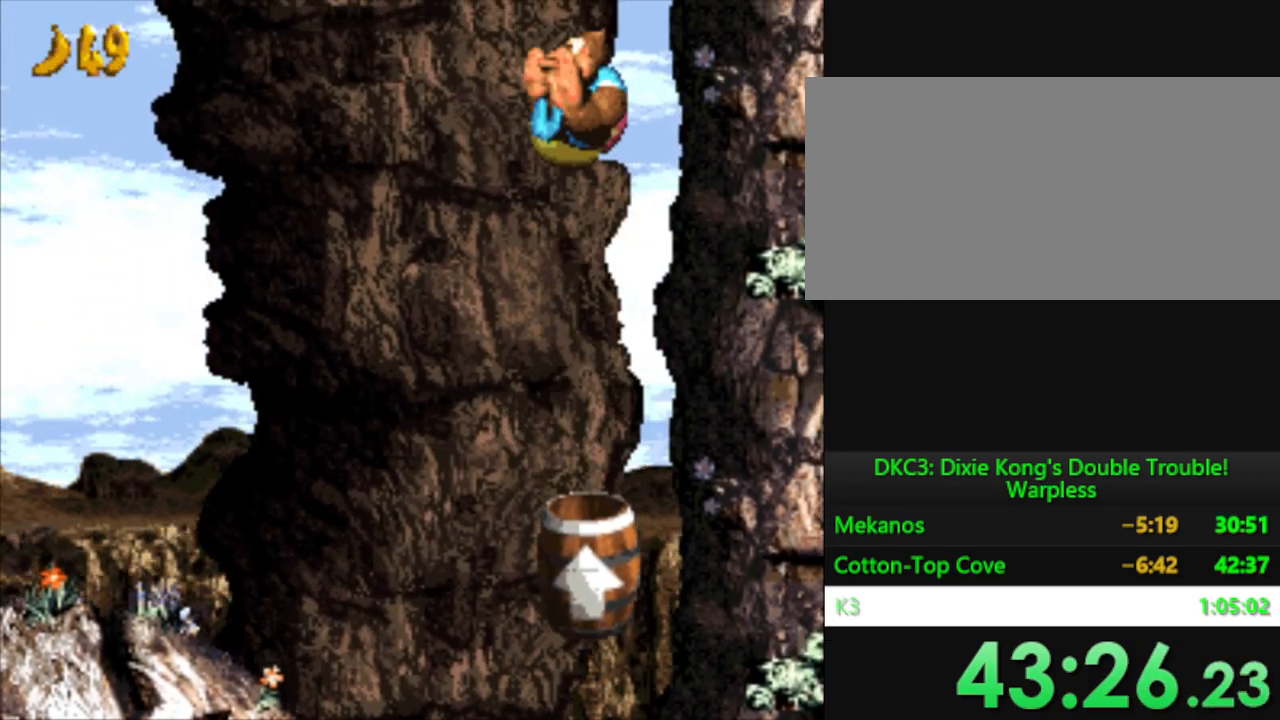
{"buttons": ["Y"], "events": [[167, "DPAD_LEFT", "up"], [450, "DPAD_UP", "up"]]}
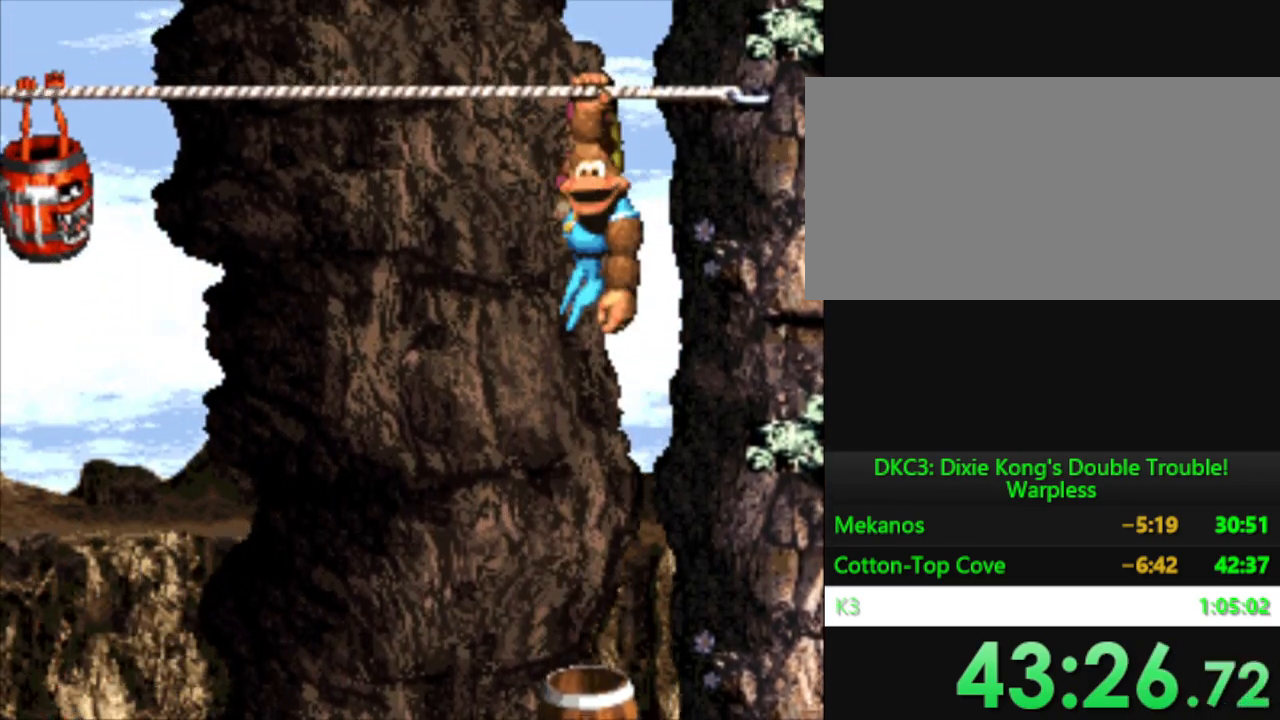
{"buttons": ["B", "Y", "DPAD_UP", "DPAD_LEFT"], "events": [[50, "DPAD_LEFT", "down"], [101, "DPAD_UP", "down"], [184, "B", "down"]]}
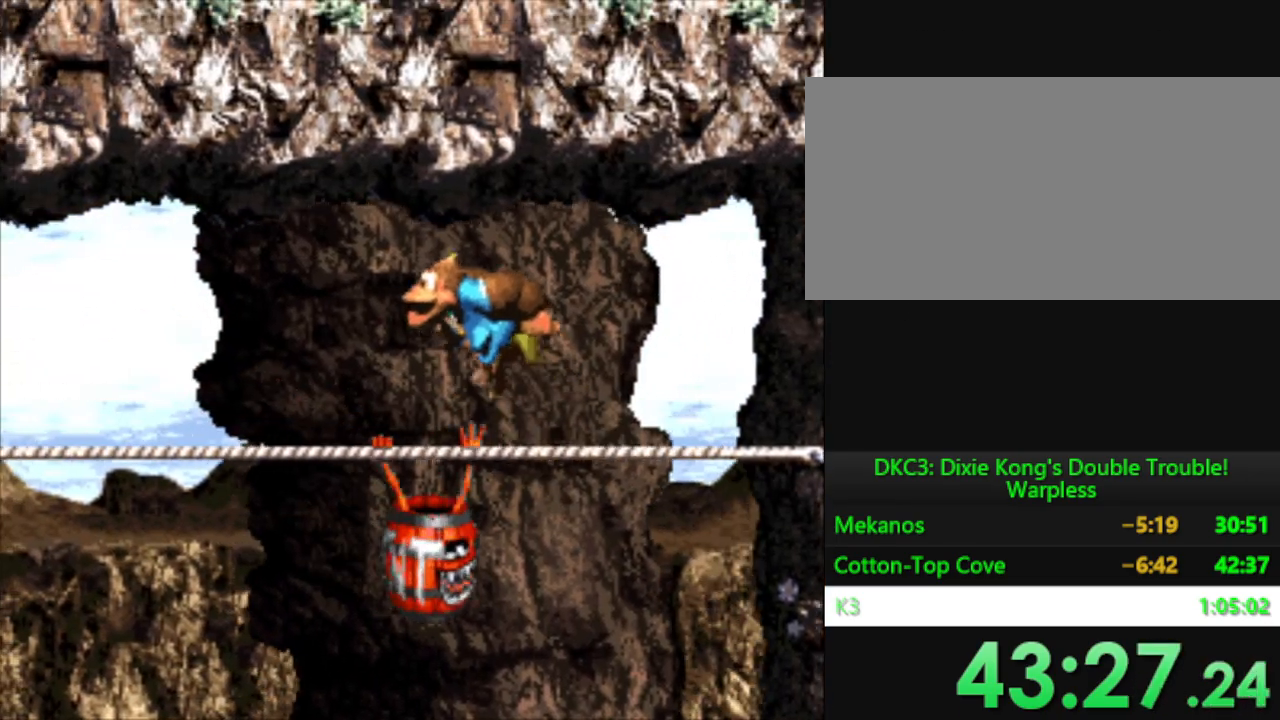
{"buttons": ["Y", "DPAD_LEFT"], "events": [[150, "B", "up"], [167, "DPAD_UP", "up"]]}
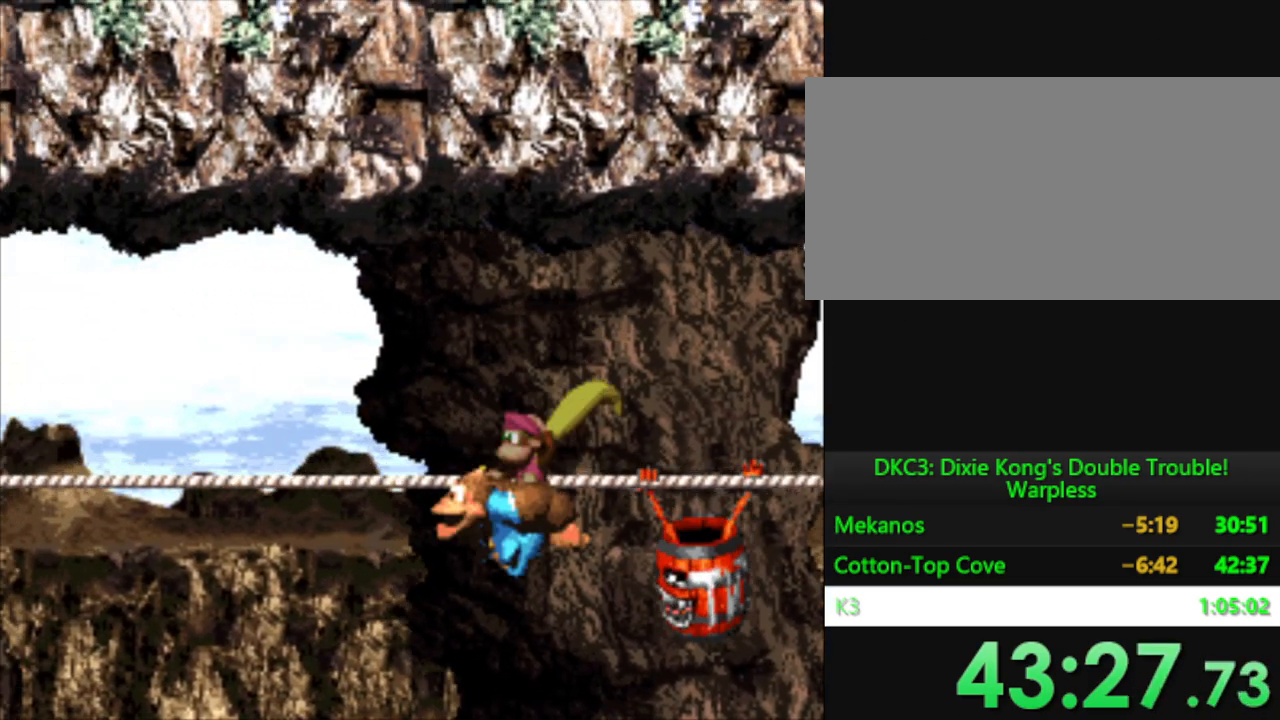
{"buttons": ["Y", "DPAD_LEFT"], "events": []}
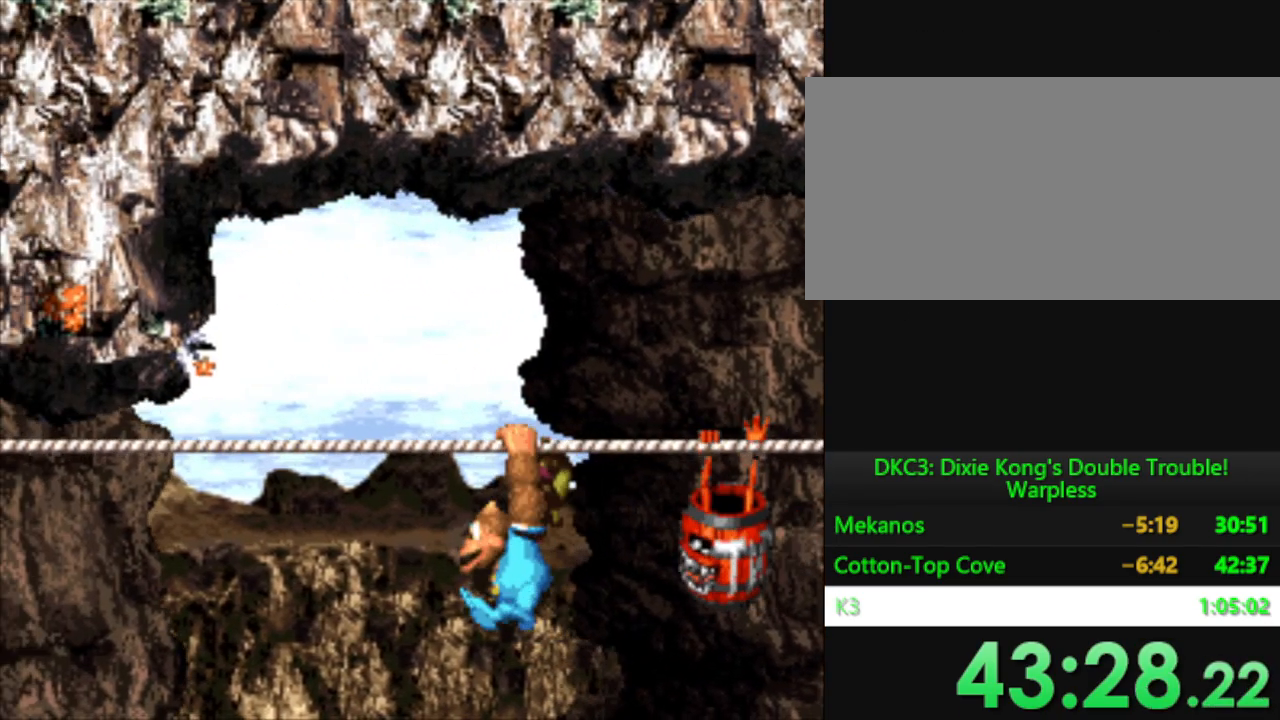
{"buttons": ["Y", "DPAD_LEFT"], "events": []}
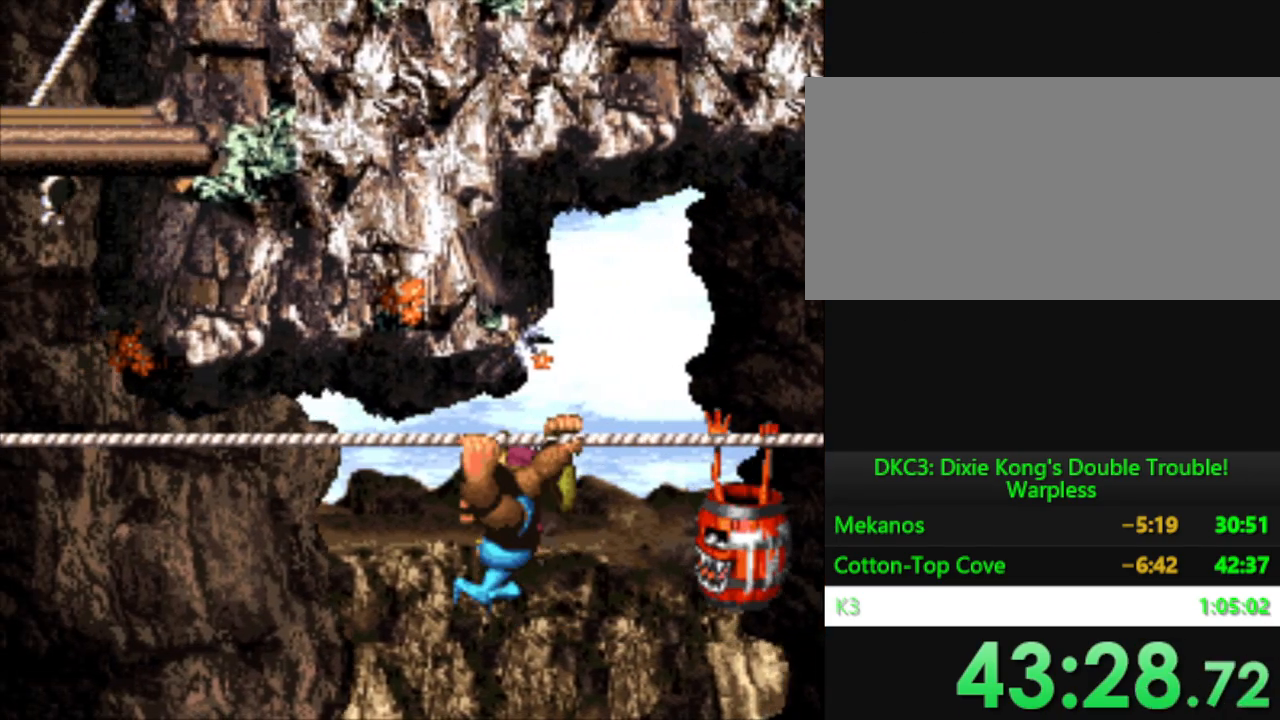
{"buttons": ["Y", "DPAD_LEFT"], "events": []}
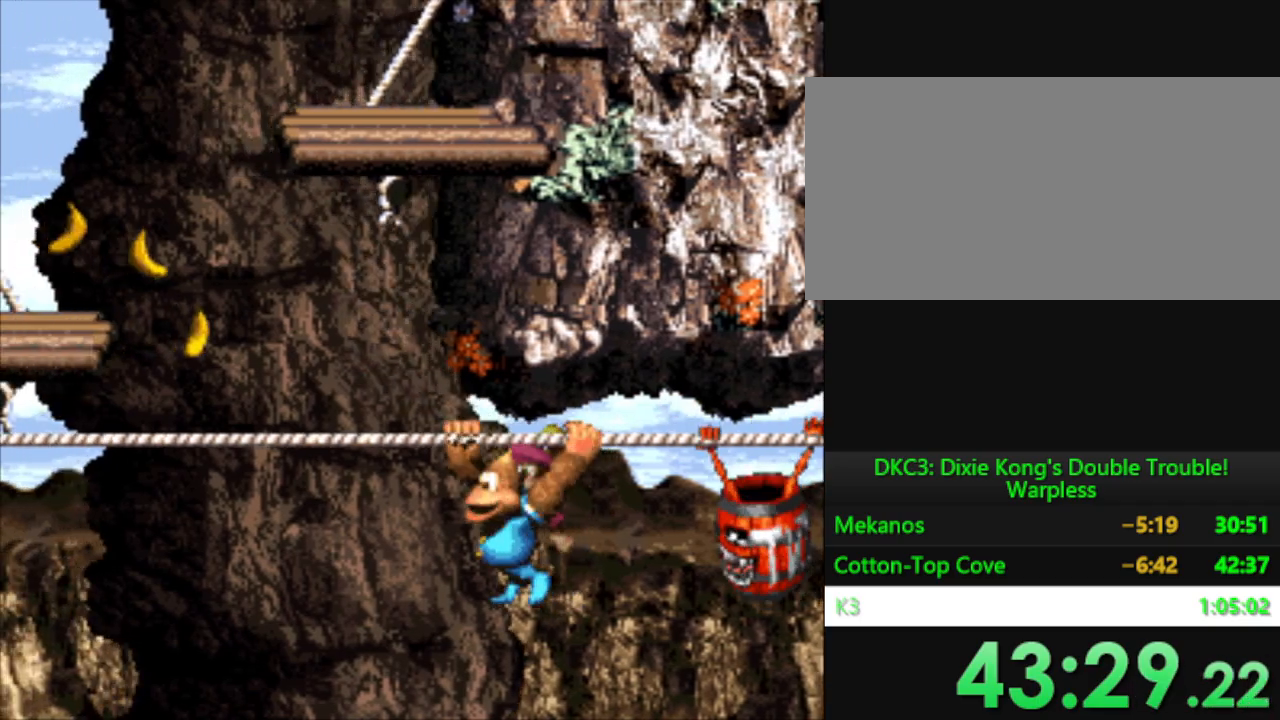
{"buttons": ["B", "Y", "DPAD_LEFT"], "events": [[350, "B", "down"]]}
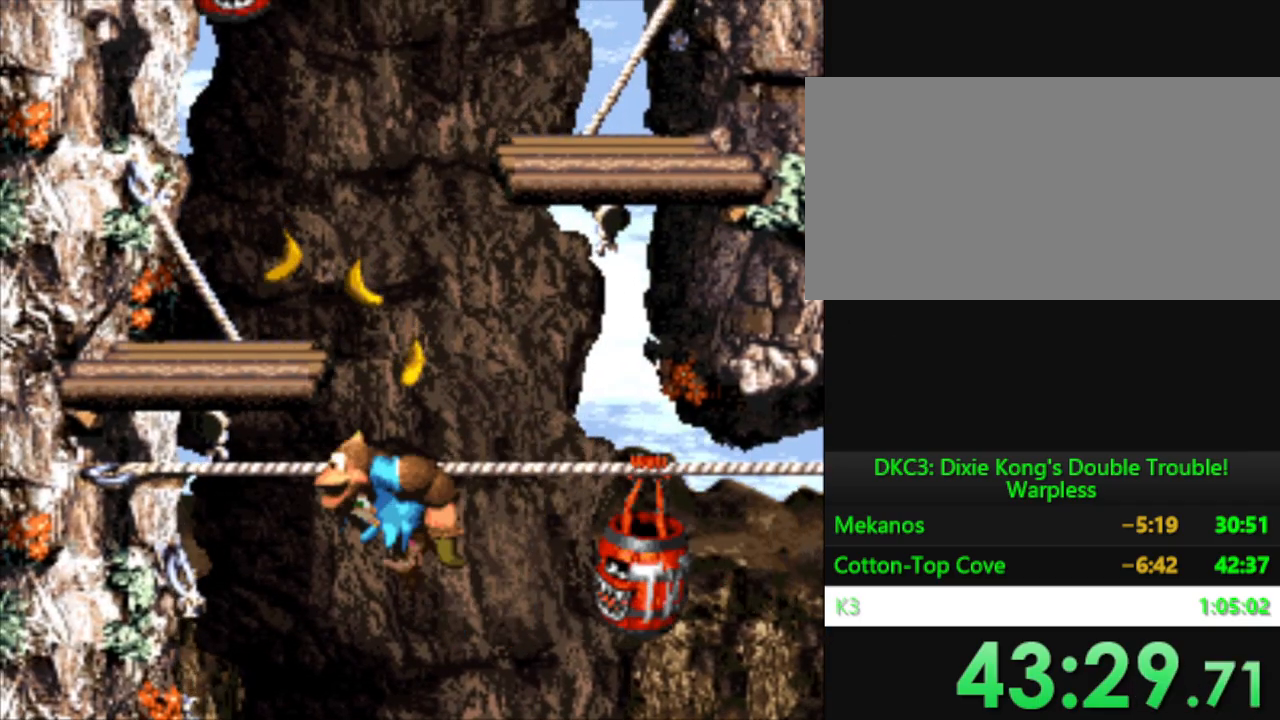
{"buttons": ["Y", "DPAD_RIGHT"], "events": [[184, "B", "up"], [301, "DPAD_LEFT", "up"], [367, "DPAD_RIGHT", "down"]]}
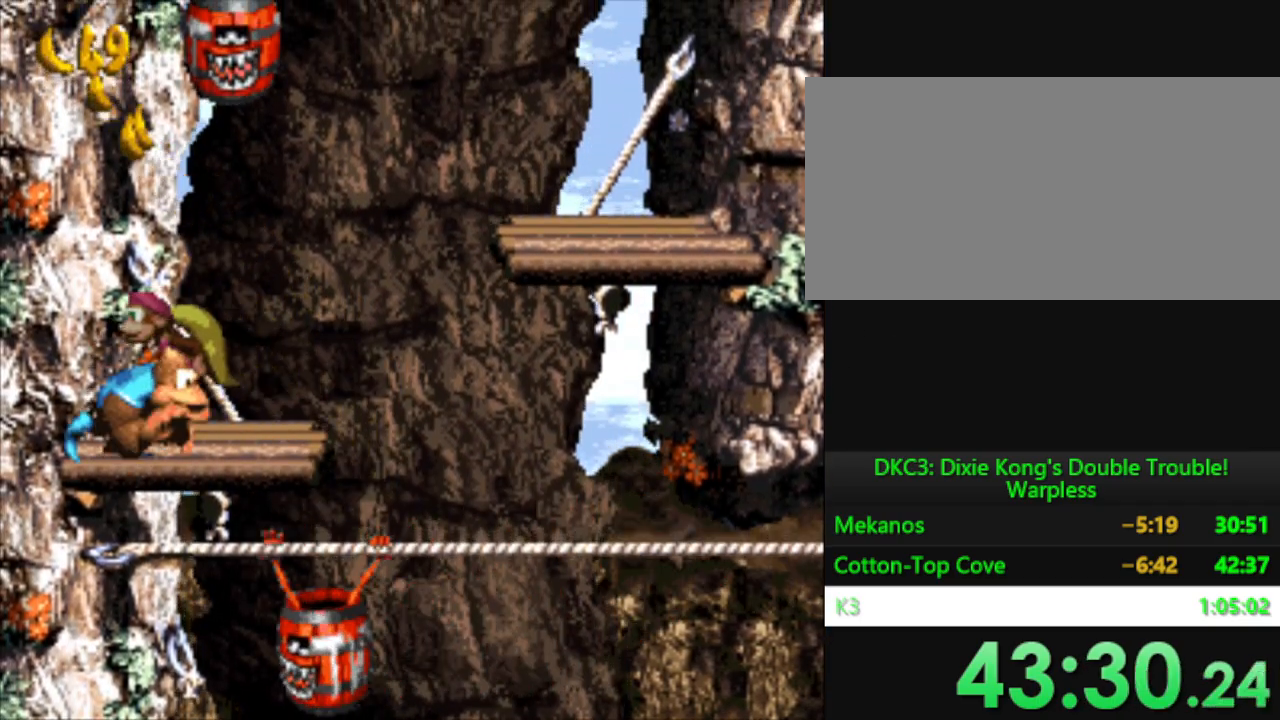
{"buttons": ["B", "Y", "DPAD_RIGHT"], "events": [[450, "B", "down"]]}
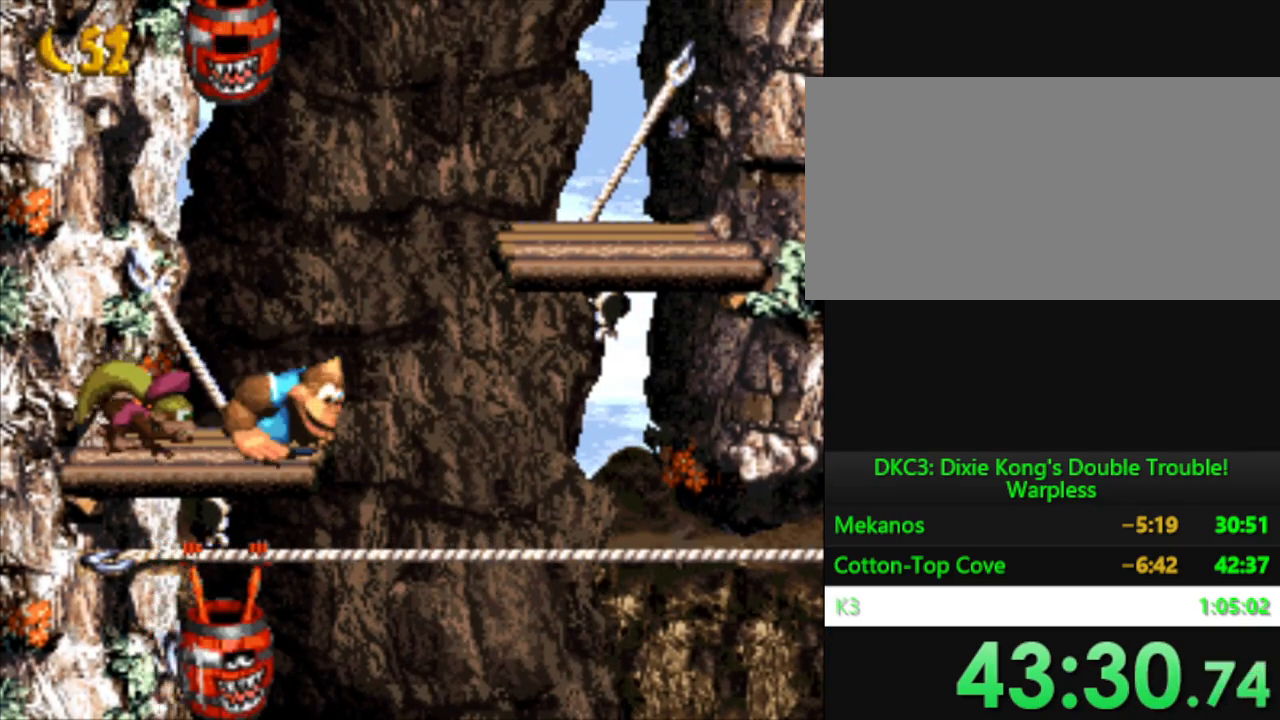
{"buttons": ["Y", "DPAD_RIGHT"], "events": [[401, "B", "up"]]}
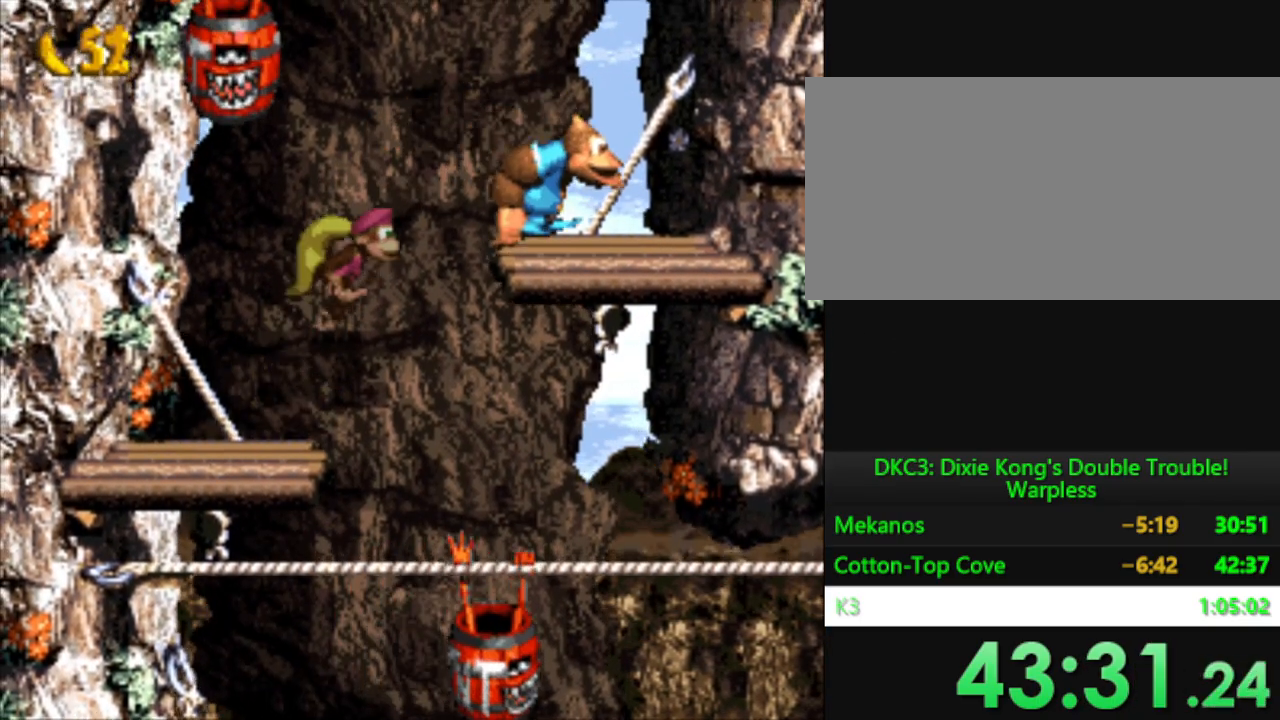
{"buttons": ["B", "Y", "DPAD_UP"], "events": [[50, "DPAD_UP", "down"], [100, "DPAD_RIGHT", "up"], [183, "B", "down"], [384, "B", "up"], [484, "B", "down"]]}
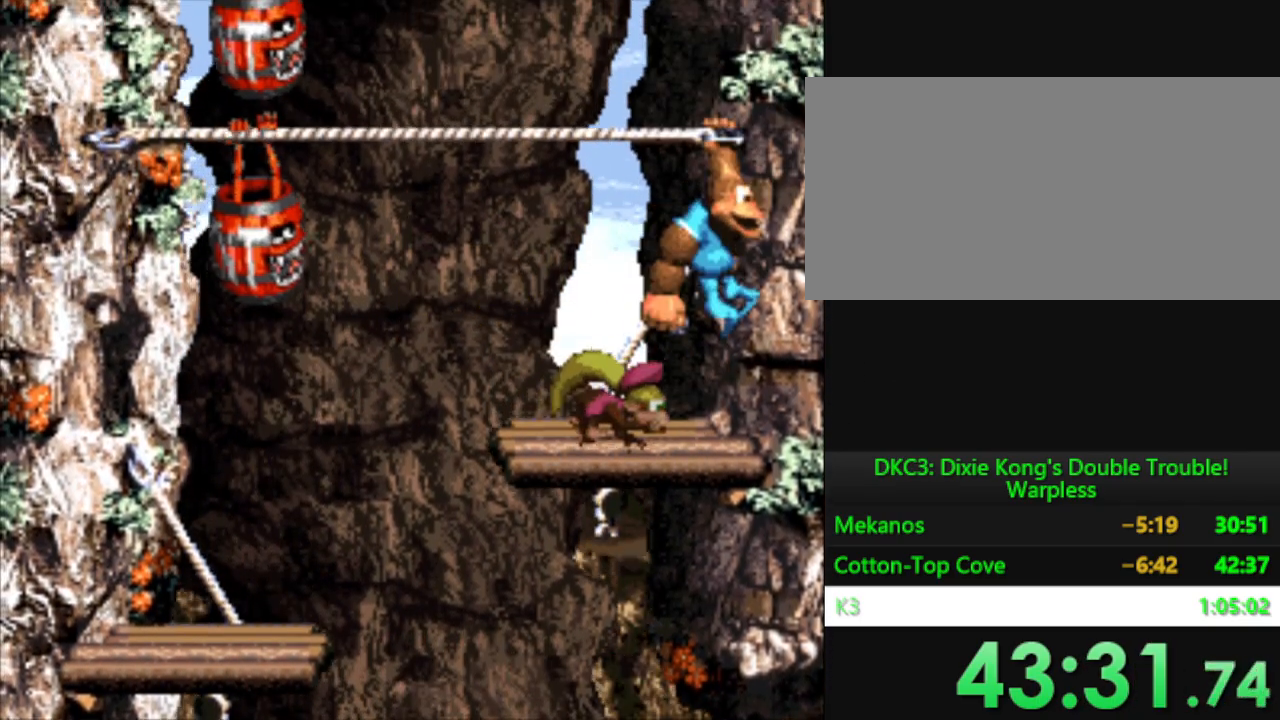
{"buttons": ["Y", "DPAD_UP"], "events": [[84, "B", "up"], [201, "B", "down"], [284, "B", "up"], [401, "B", "down"], [484, "B", "up"]]}
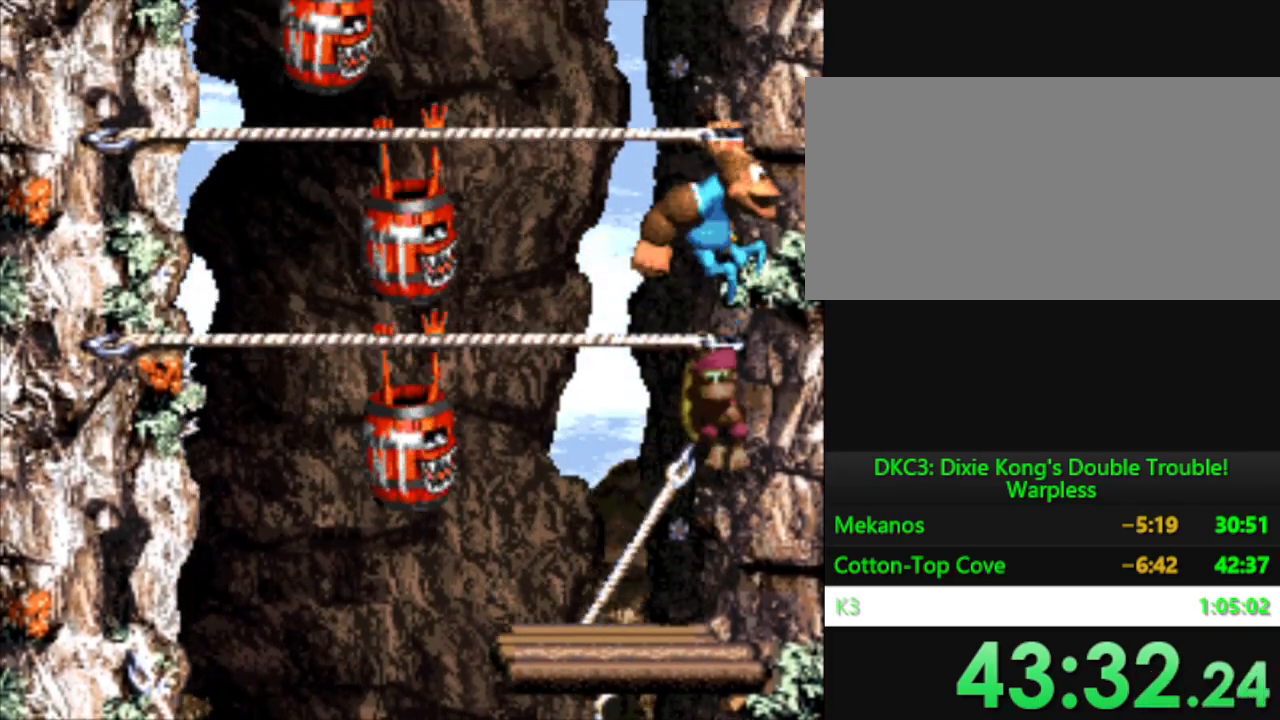
{"buttons": ["B", "Y", "DPAD_UP"], "events": [[67, "B", "down"], [167, "B", "up"], [284, "B", "down"], [350, "B", "up"], [450, "B", "down"]]}
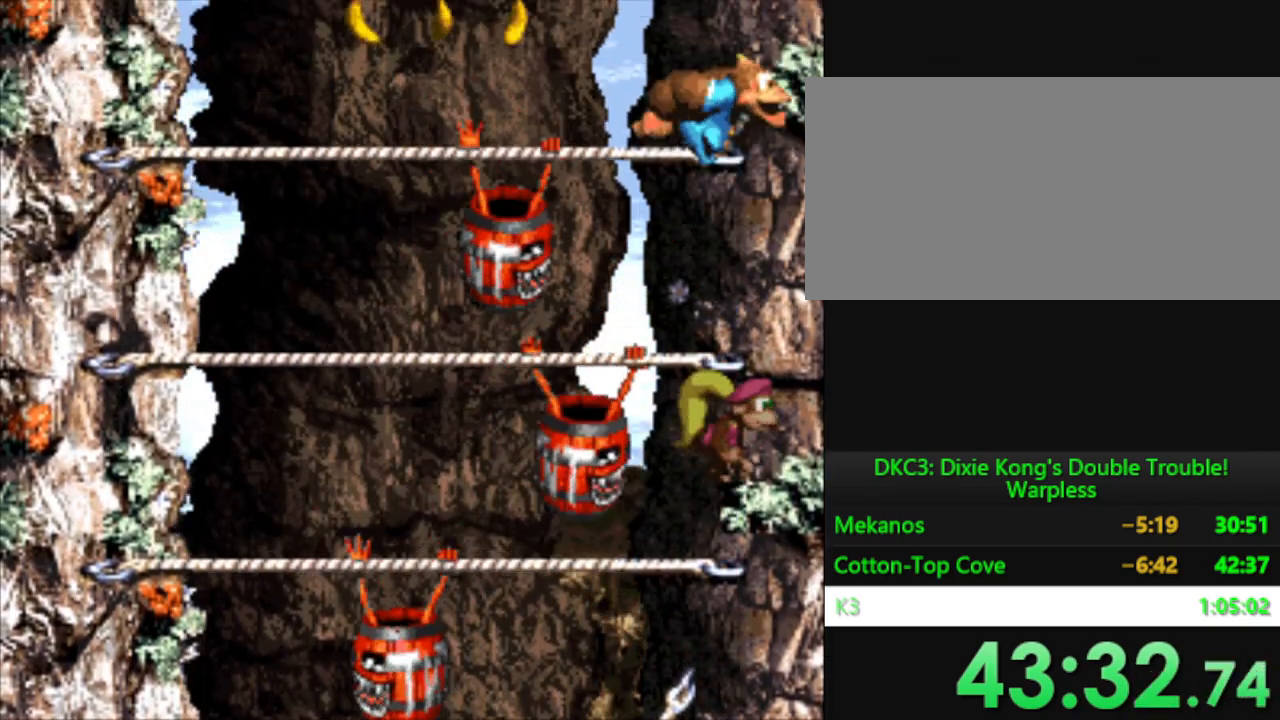
{"buttons": ["Y", "DPAD_UP", "DPAD_LEFT"], "events": [[100, "B", "up"], [234, "DPAD_LEFT", "down"]]}
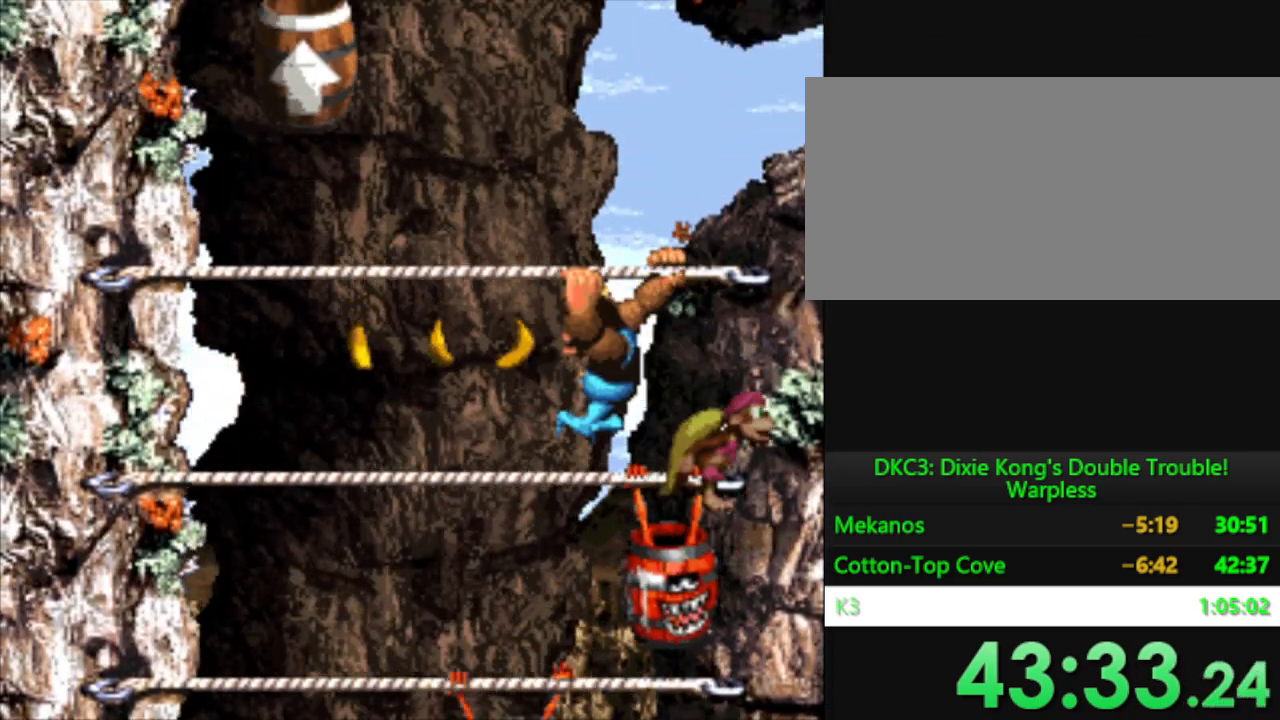
{"buttons": ["B", "Y", "DPAD_UP"], "events": [[300, "B", "down"], [334, "DPAD_LEFT", "up"]]}
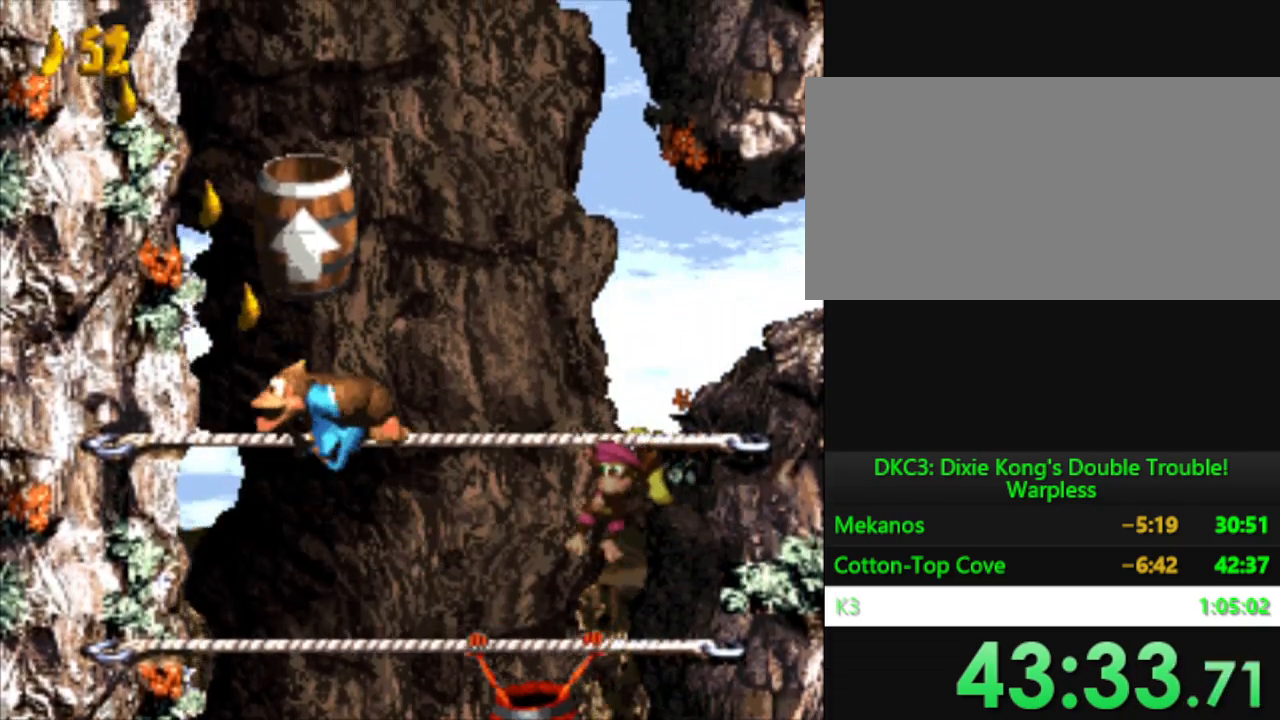
{"buttons": ["Y", "DPAD_UP"], "events": [[34, "B", "up"]]}
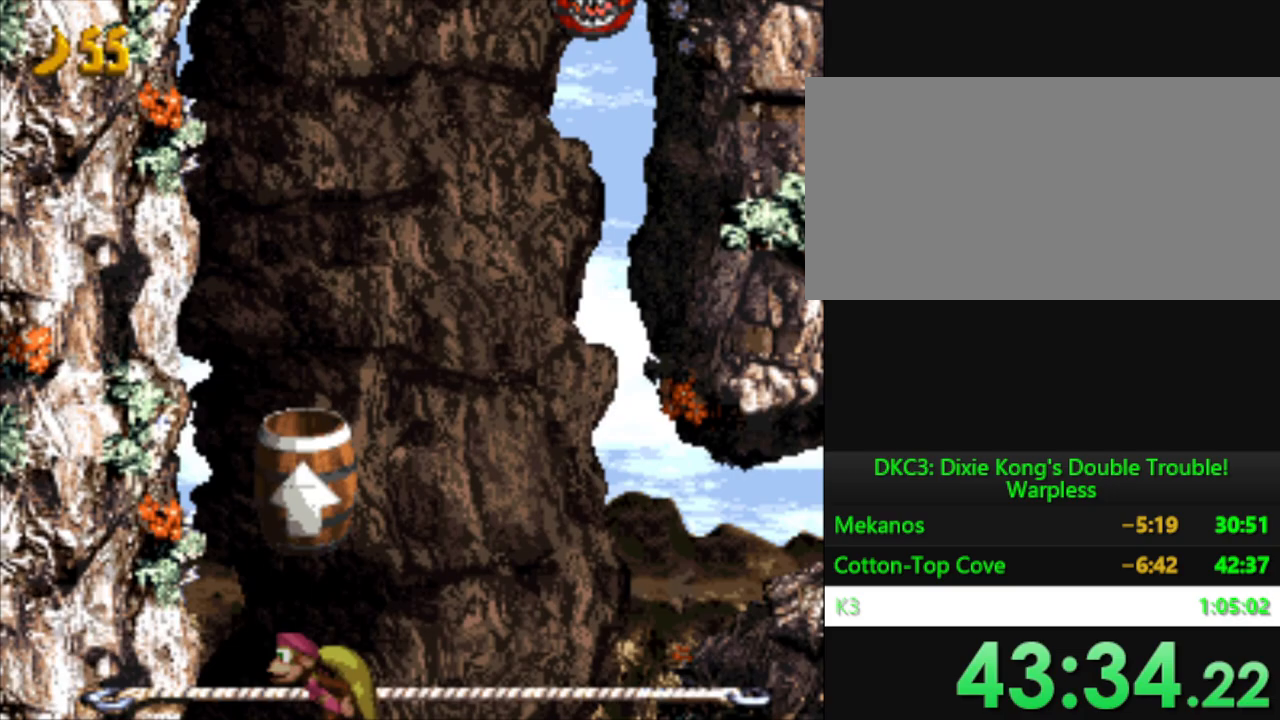
{"buttons": ["Y", "DPAD_UP", "DPAD_LEFT"], "events": [[384, "DPAD_LEFT", "down"]]}
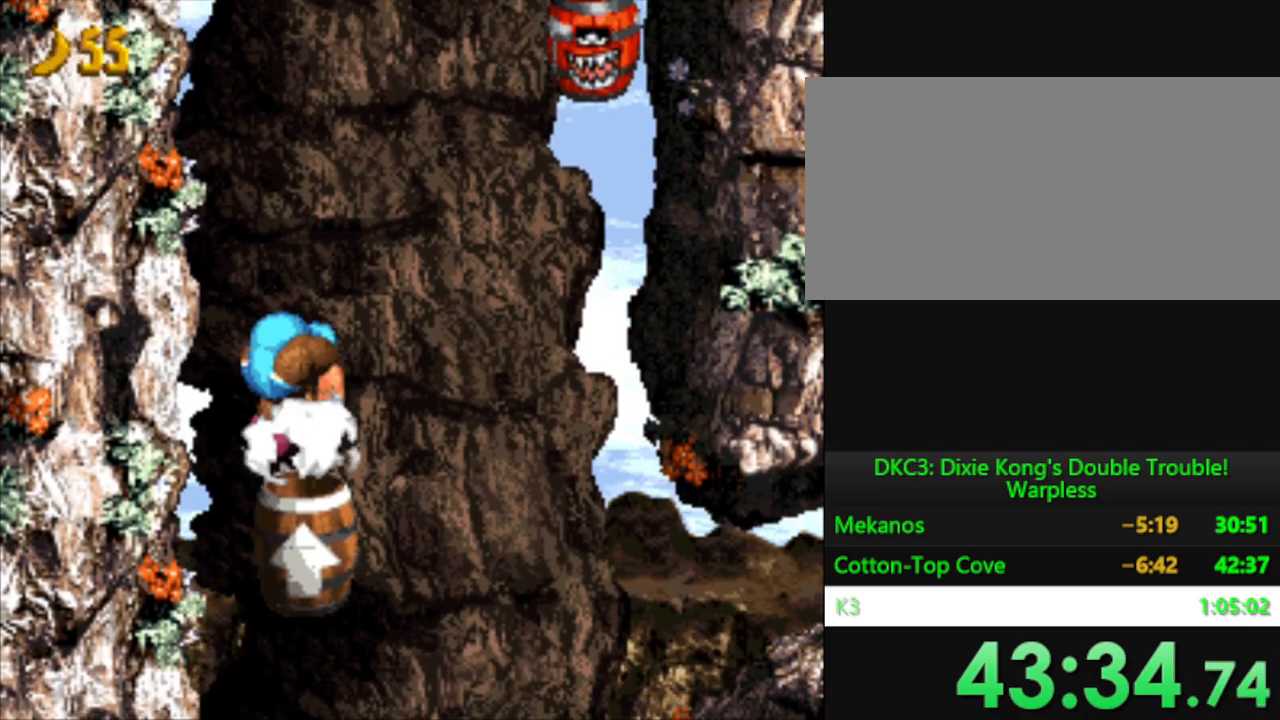
{"buttons": ["Y", "DPAD_UP", "DPAD_LEFT"], "events": []}
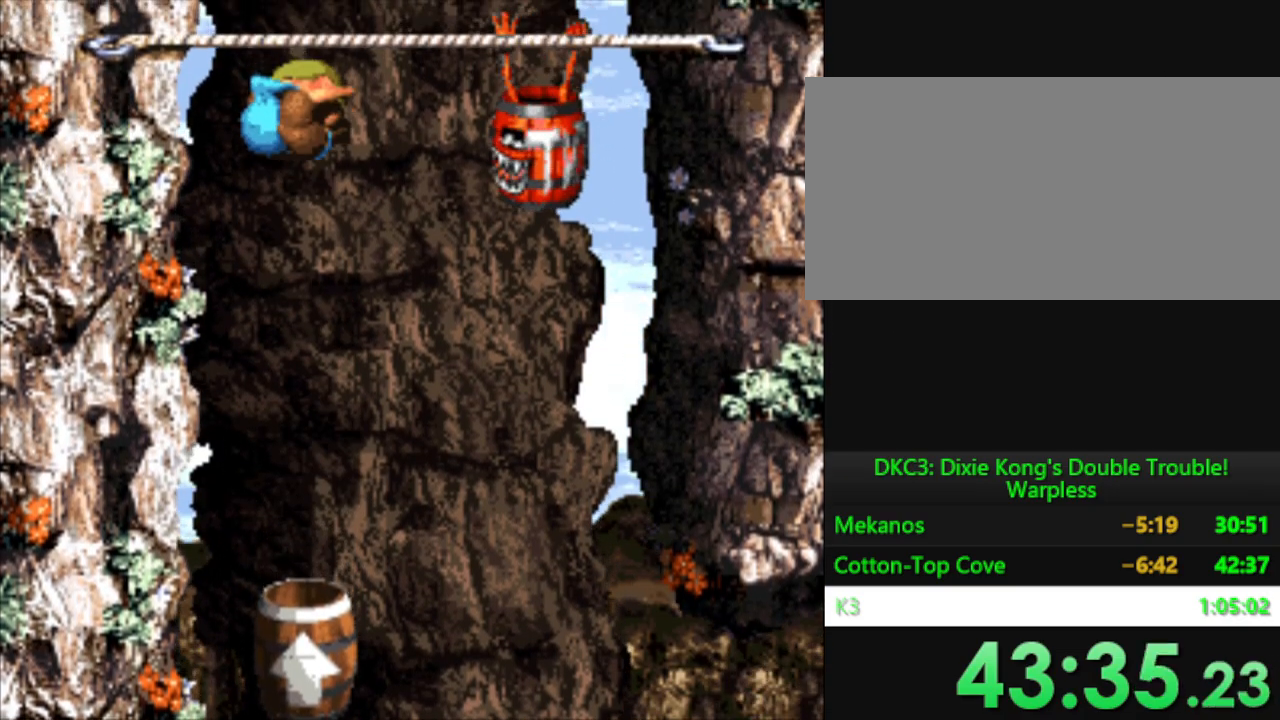
{"buttons": ["Y", "DPAD_UP"], "events": [[33, "B", "down"], [67, "DPAD_LEFT", "up"], [150, "B", "up"], [267, "B", "down"], [367, "B", "up"]]}
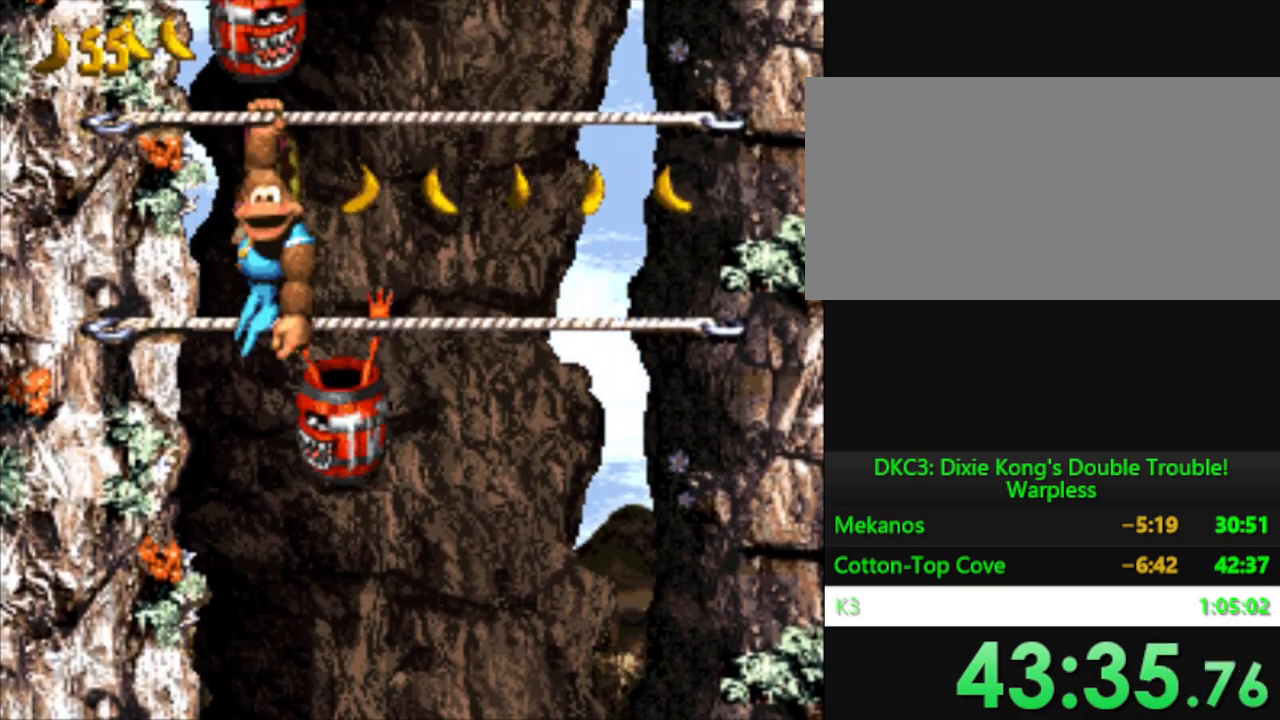
{"buttons": ["Y", "DPAD_RIGHT"], "events": [[317, "DPAD_RIGHT", "down"], [351, "DPAD_UP", "up"]]}
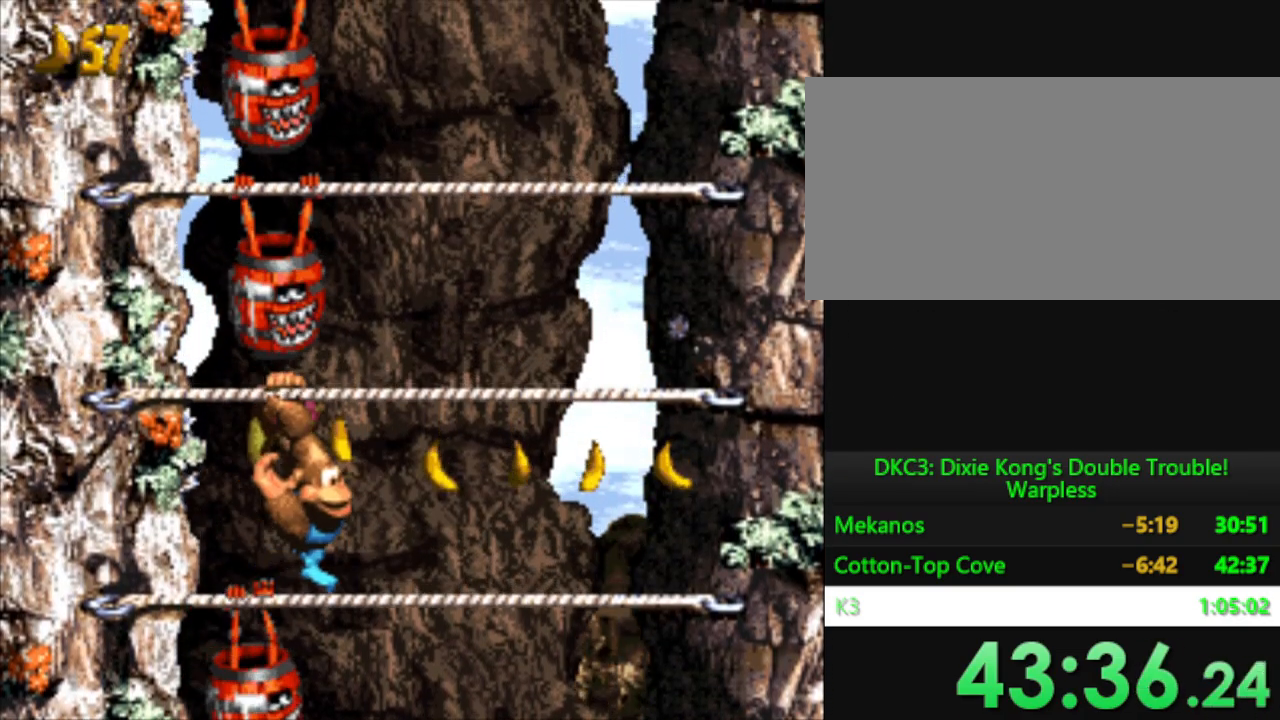
{"buttons": ["Y", "DPAD_LEFT"], "events": [[284, "DPAD_RIGHT", "up"], [300, "DPAD_LEFT", "down"], [300, "DPAD_UP", "down"], [467, "DPAD_UP", "up"]]}
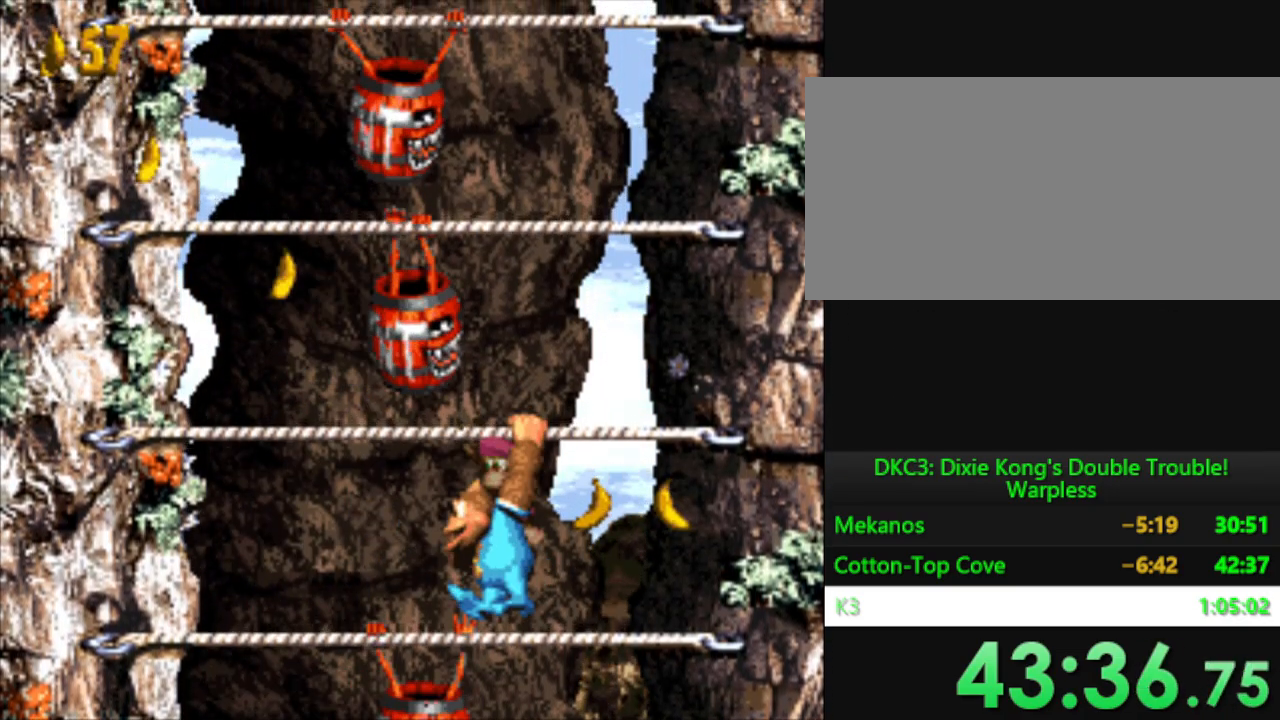
{"buttons": ["Y", "DPAD_LEFT"], "events": []}
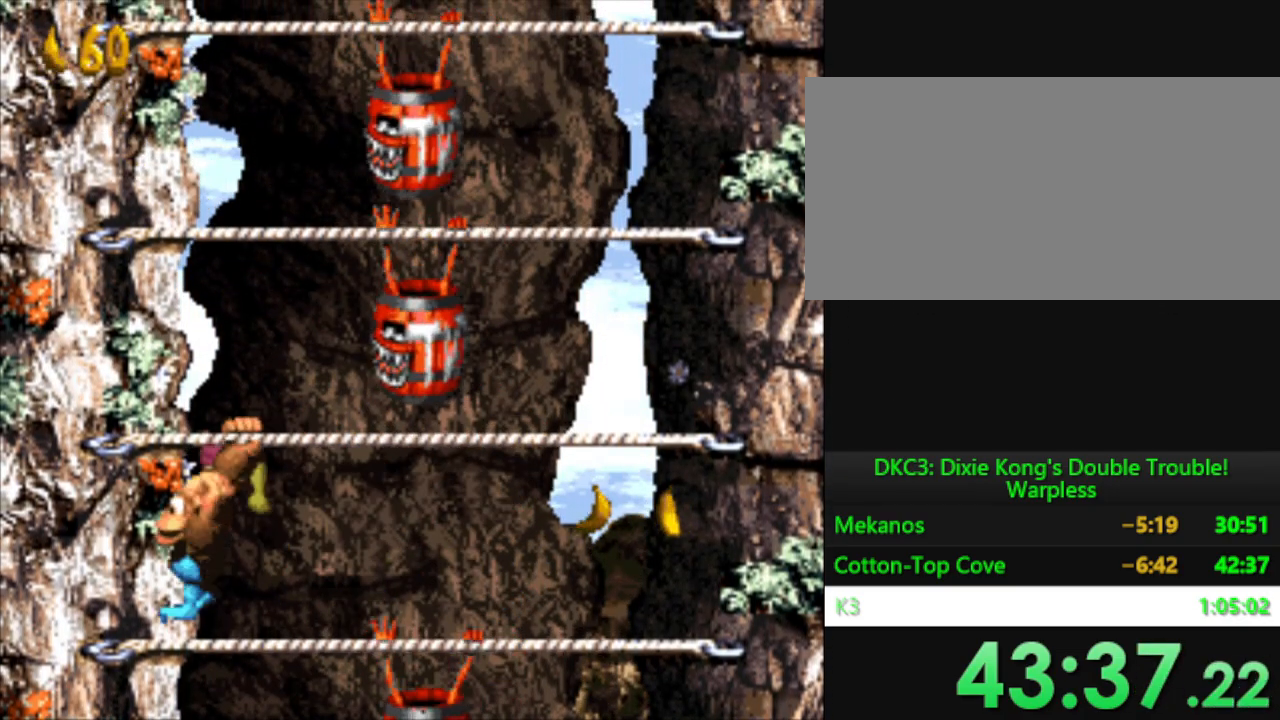
{"buttons": ["Y", "DPAD_RIGHT"], "events": [[250, "DPAD_LEFT", "up"], [367, "DPAD_RIGHT", "down"]]}
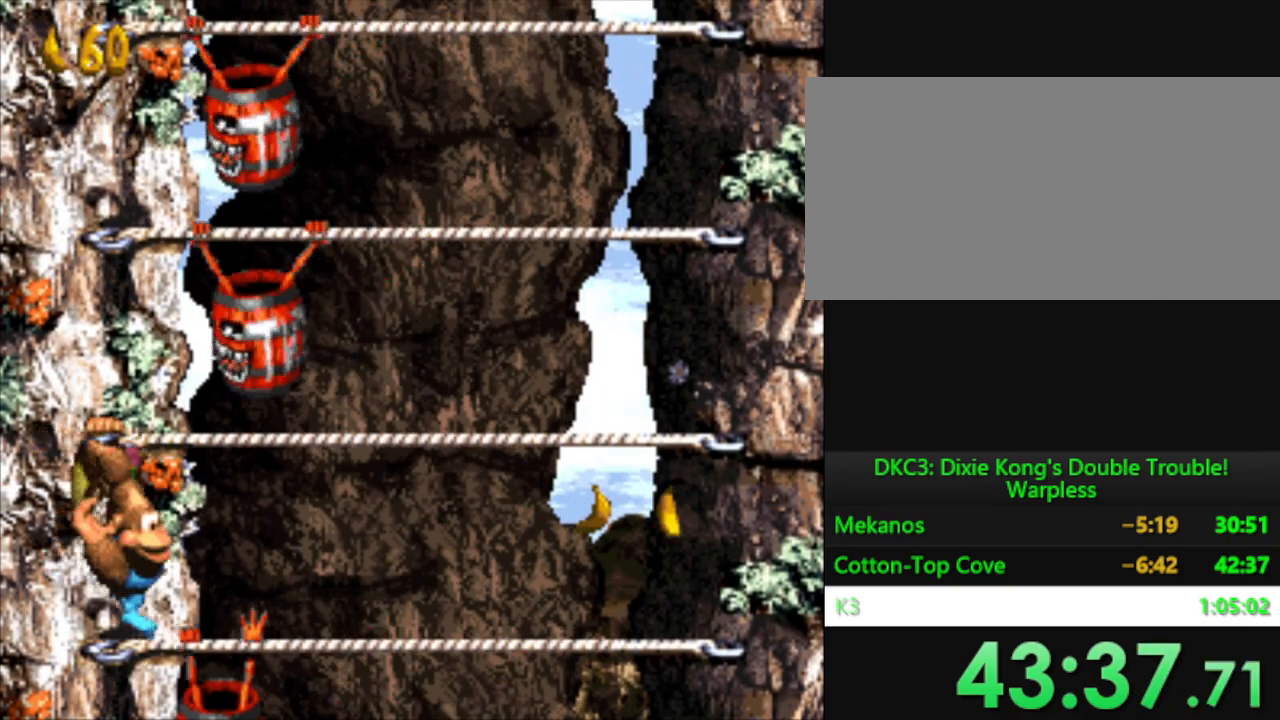
{"buttons": ["B", "Y", "DPAD_UP", "DPAD_RIGHT"], "events": [[417, "DPAD_UP", "down"], [500, "B", "down"]]}
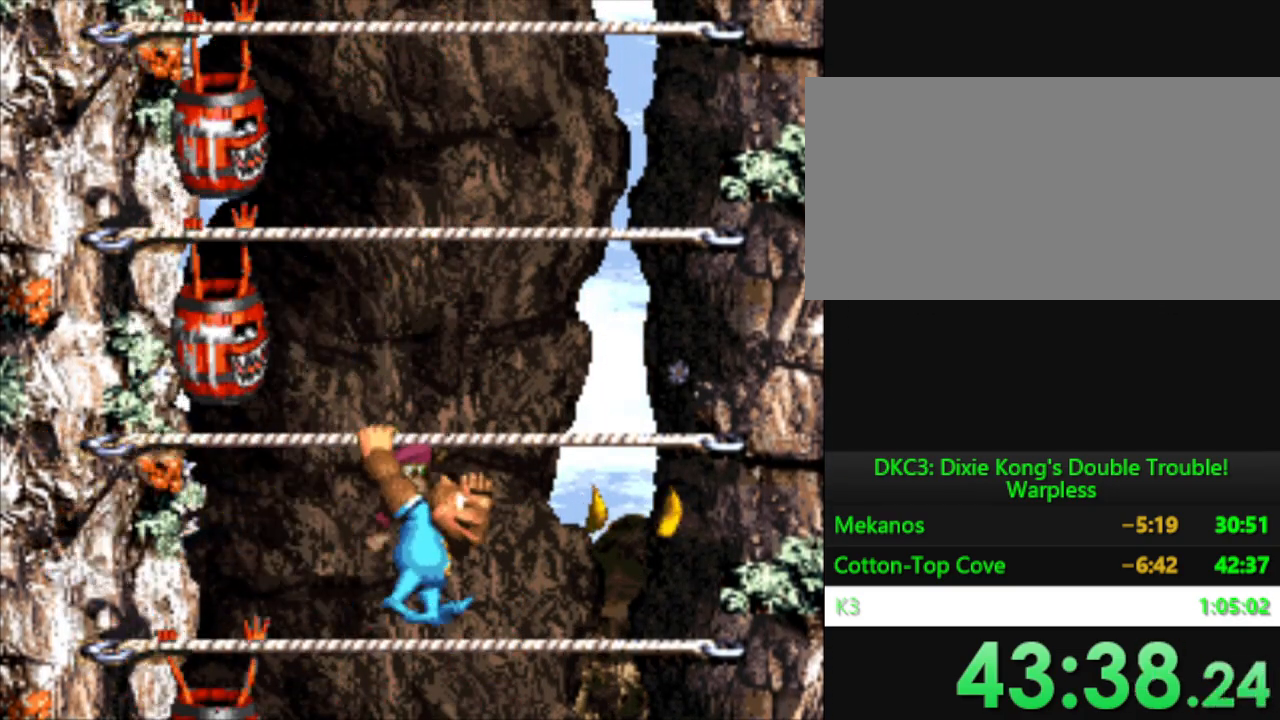
{"buttons": ["B", "Y", "DPAD_UP"], "events": [[134, "B", "up"], [217, "DPAD_RIGHT", "up"], [284, "B", "down"], [367, "B", "up"], [467, "B", "down"]]}
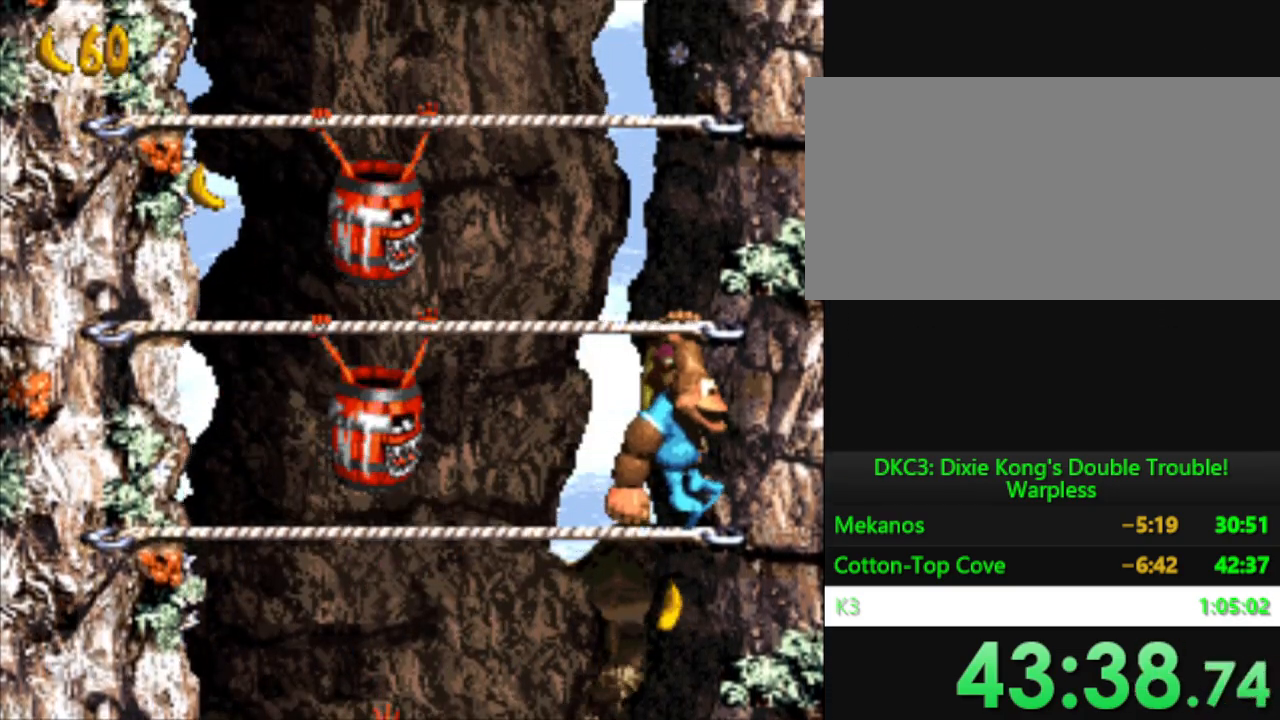
{"buttons": ["B", "Y", "DPAD_UP"], "events": [[50, "B", "up"], [133, "B", "down"], [200, "B", "up"], [317, "B", "down"], [383, "B", "up"], [484, "B", "down"]]}
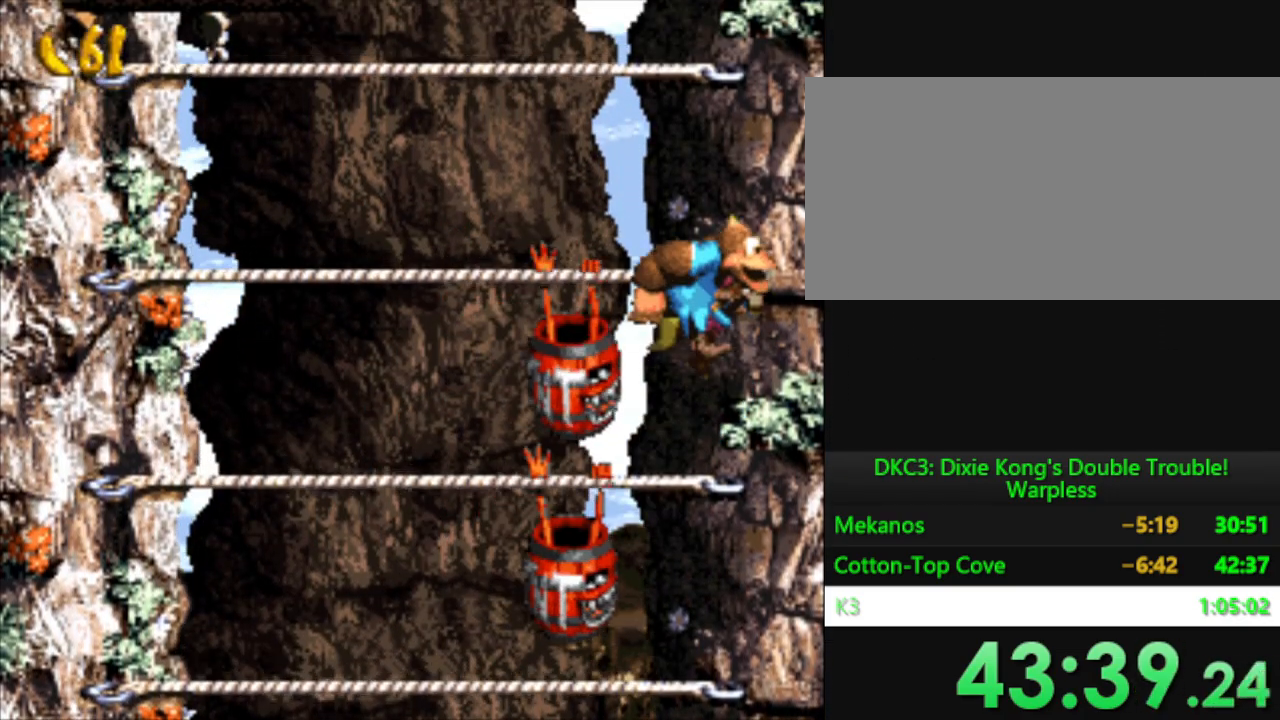
{"buttons": ["Y", "DPAD_UP", "DPAD_LEFT"], "events": [[67, "B", "up"], [234, "DPAD_LEFT", "down"]]}
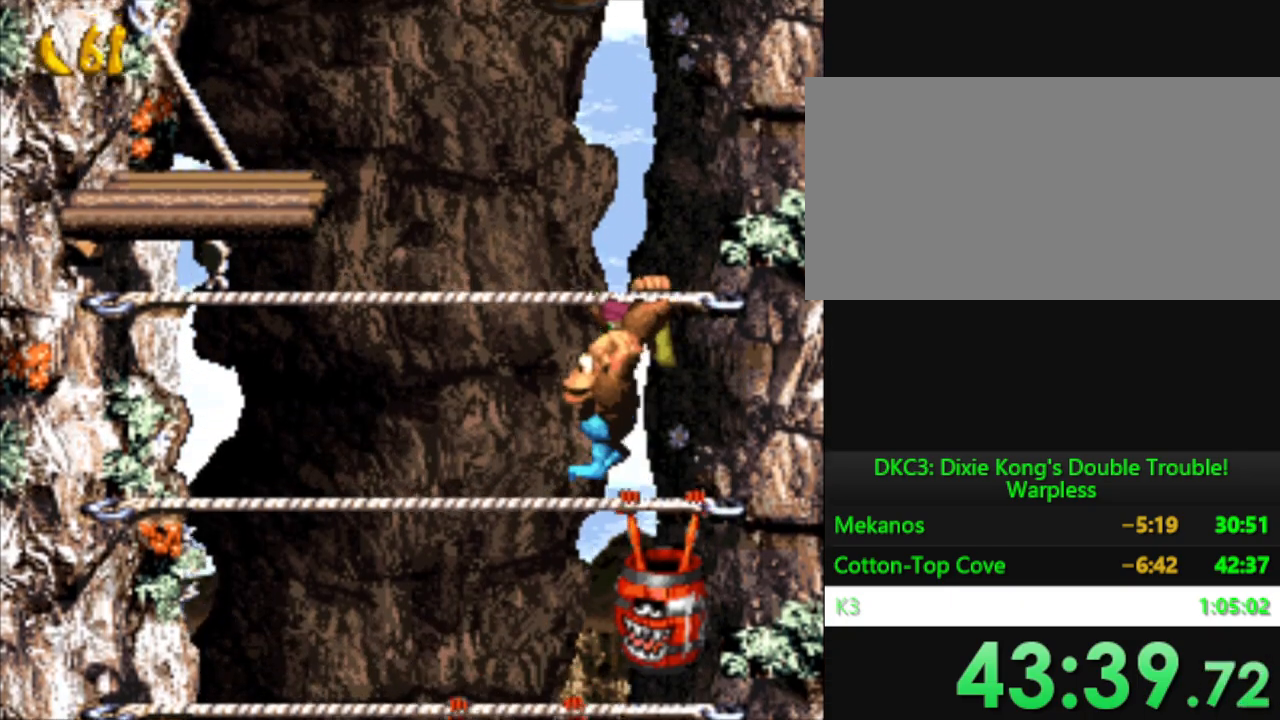
{"buttons": ["B", "Y", "DPAD_UP", "DPAD_LEFT"], "events": [[267, "B", "down"]]}